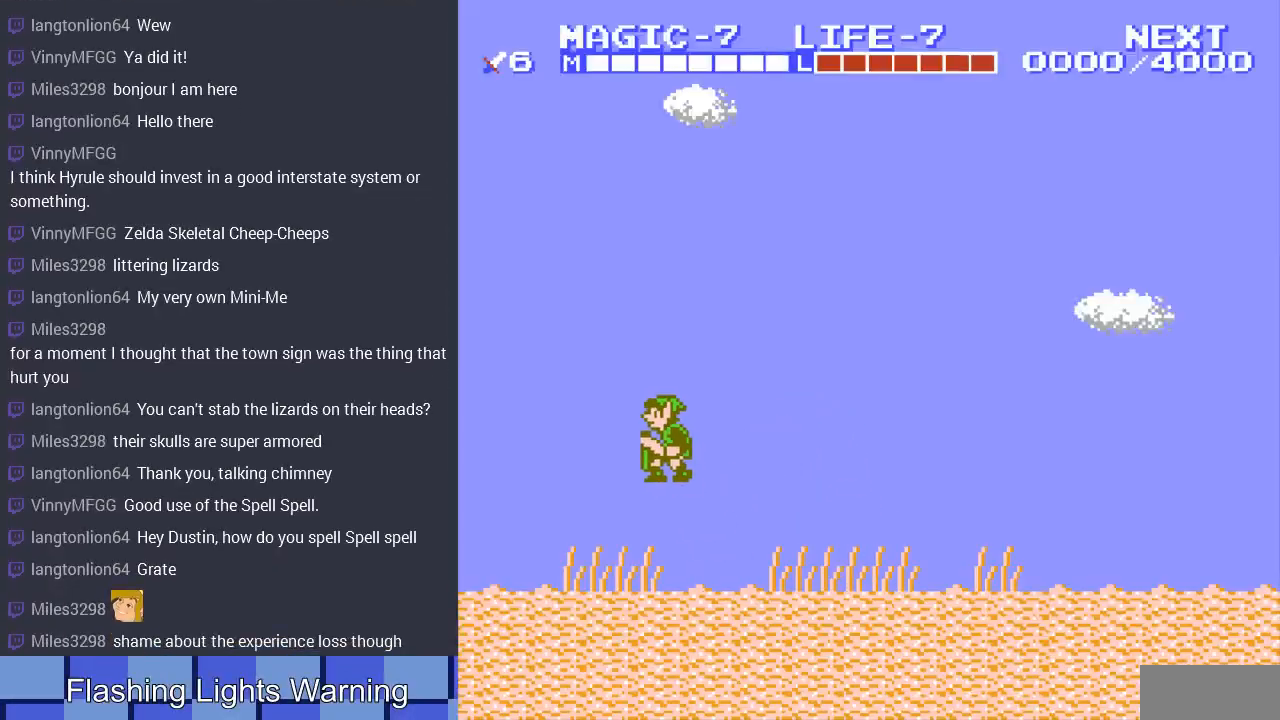
Gameplay with a controller (Nintendo layout); each line is a JSON object with the inputs held at the frame after it. "events" lists button and stick changes between this image and that frame as [ms after this image, input, new state], when the widget could be followed in between. Not read: L3 R3.
{"buttons": ["A", "DPAD_LEFT"], "events": [[33, "A", "up"], [467, "A", "down"]]}
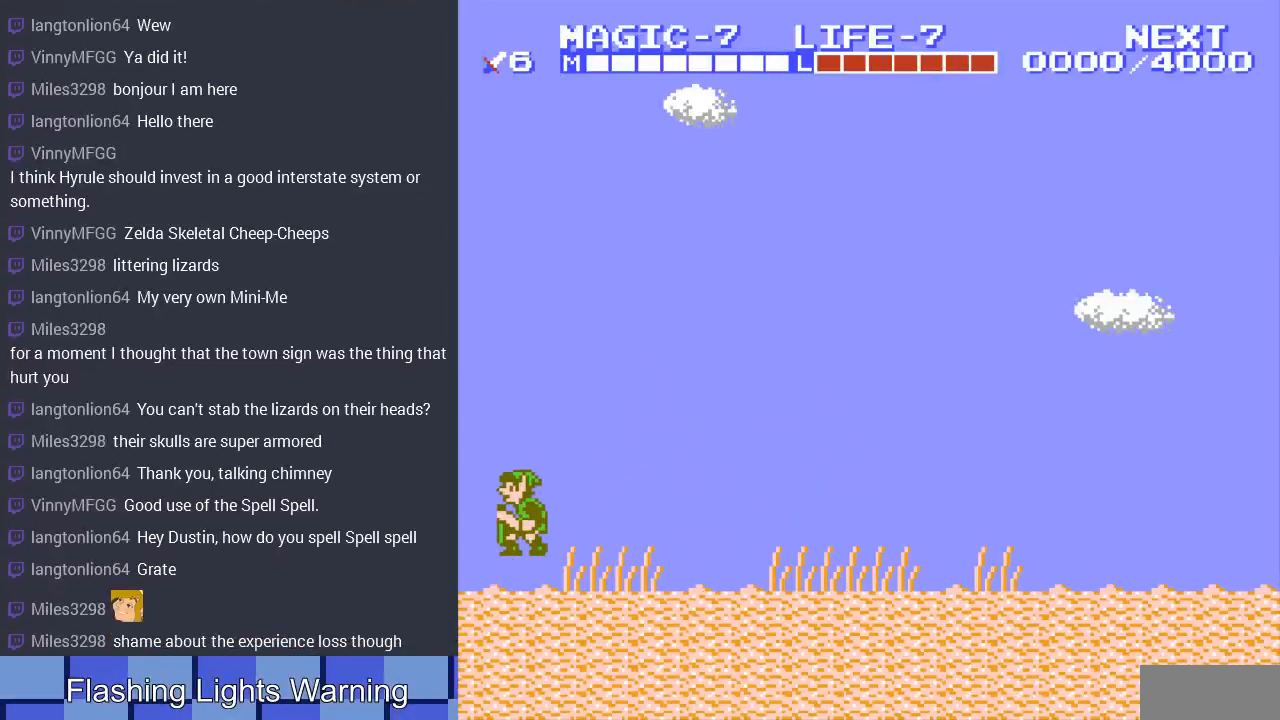
{"buttons": ["DPAD_RIGHT"], "events": [[133, "A", "up"], [233, "DPAD_LEFT", "up"], [467, "DPAD_RIGHT", "down"]]}
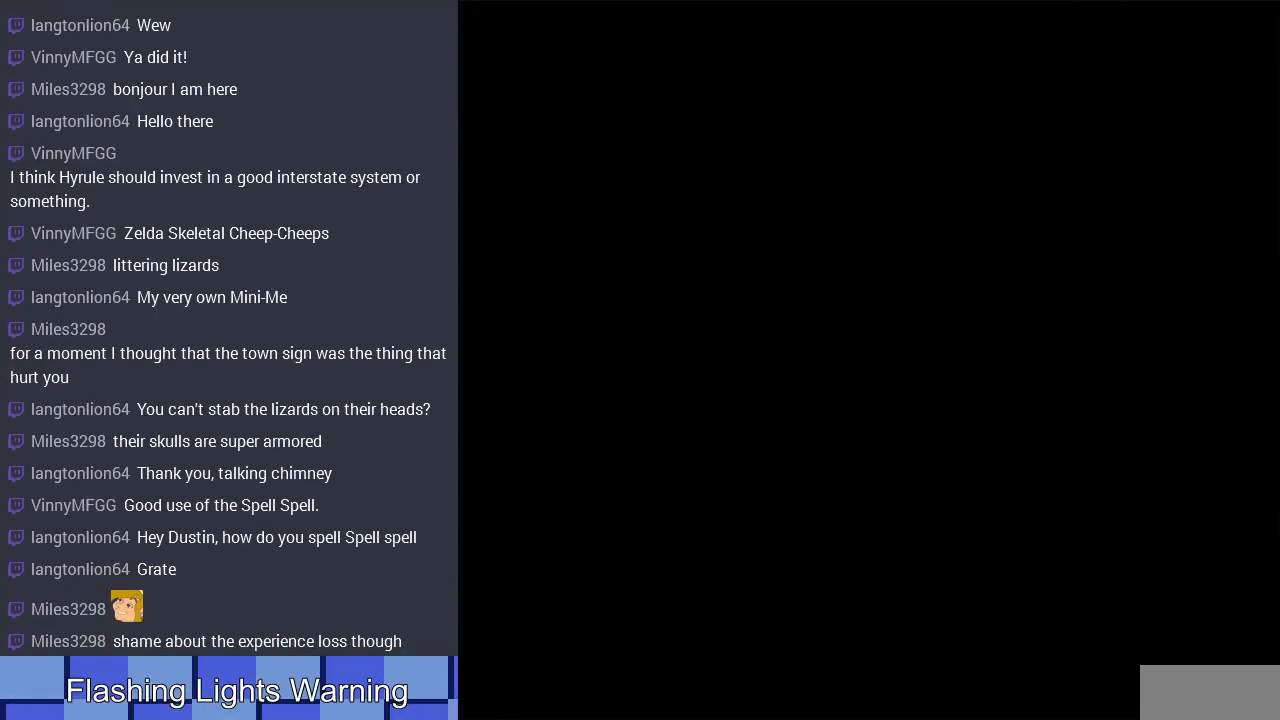
{"buttons": ["DPAD_RIGHT"], "events": []}
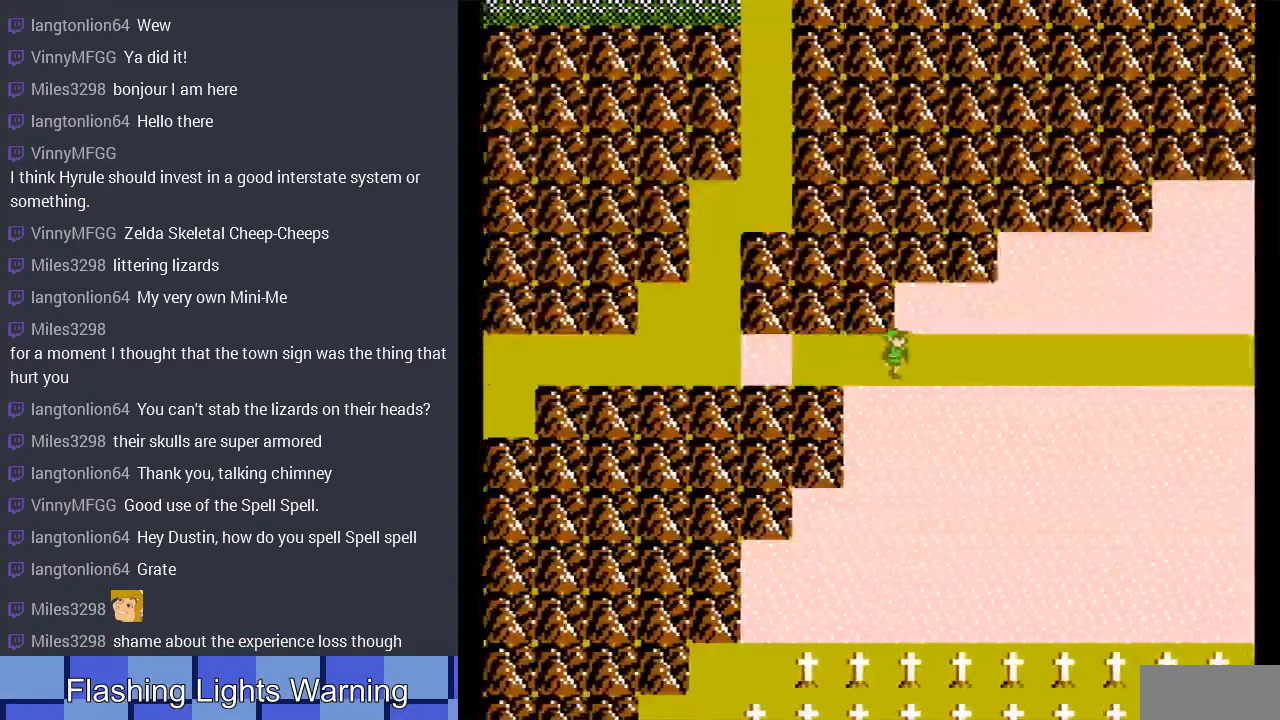
{"buttons": ["DPAD_RIGHT"], "events": []}
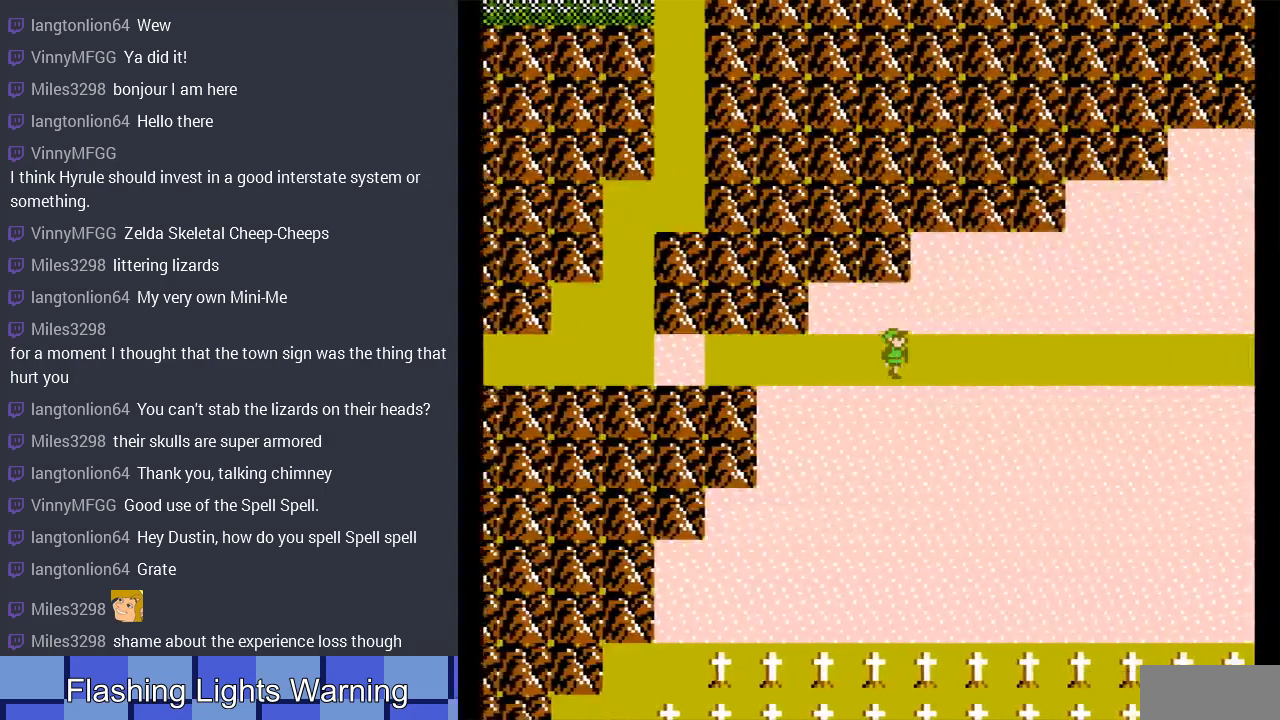
{"buttons": ["DPAD_RIGHT"], "events": [[100, "DPAD_UP", "down"], [167, "DPAD_UP", "up"]]}
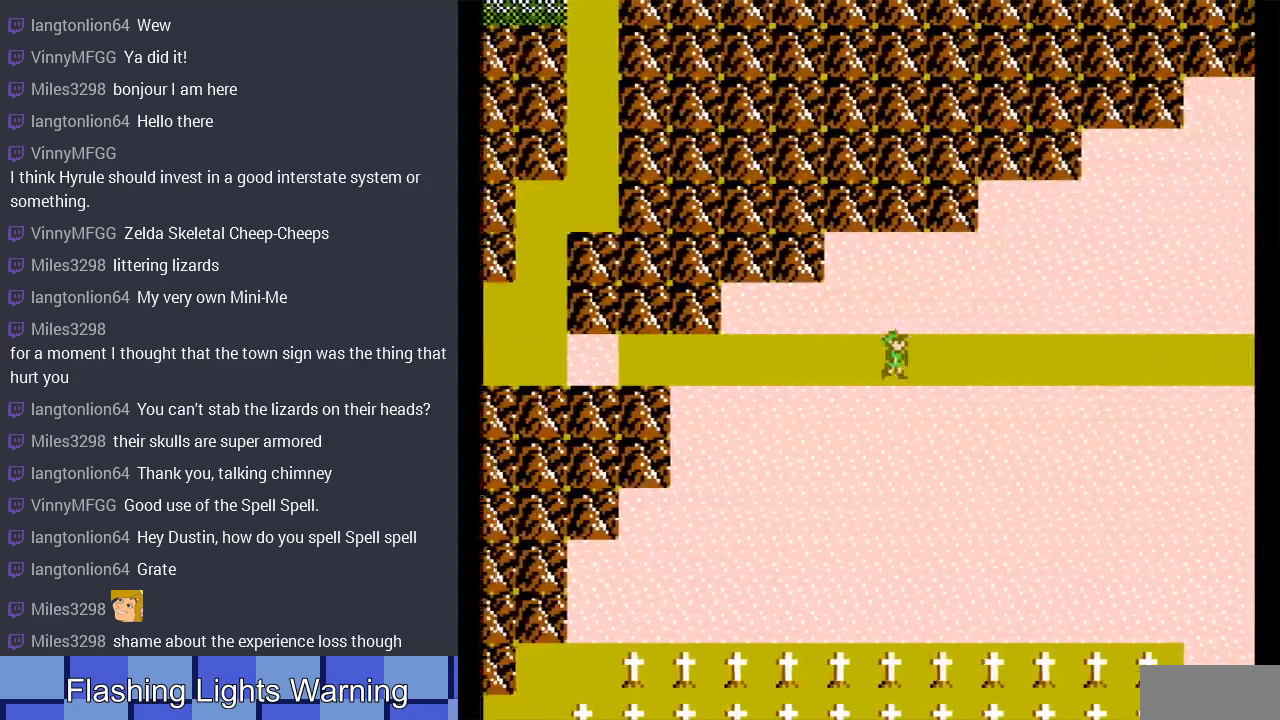
{"buttons": ["DPAD_RIGHT"], "events": []}
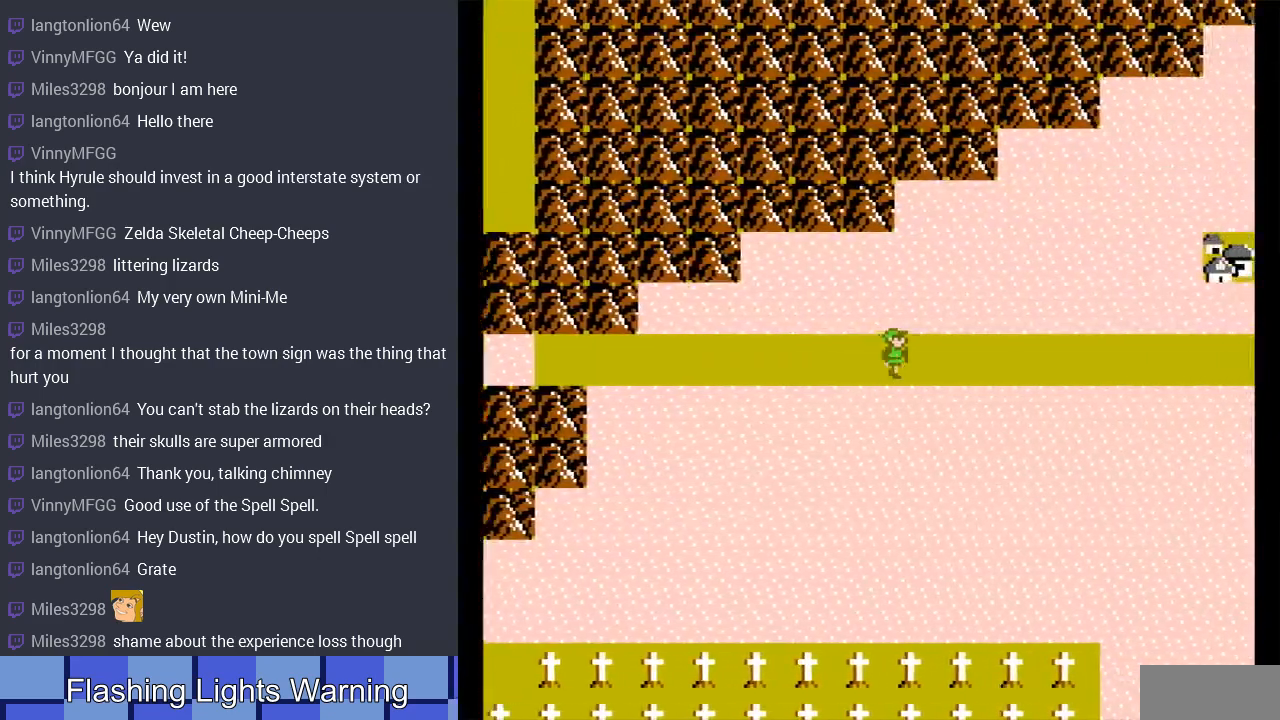
{"buttons": ["DPAD_RIGHT"], "events": []}
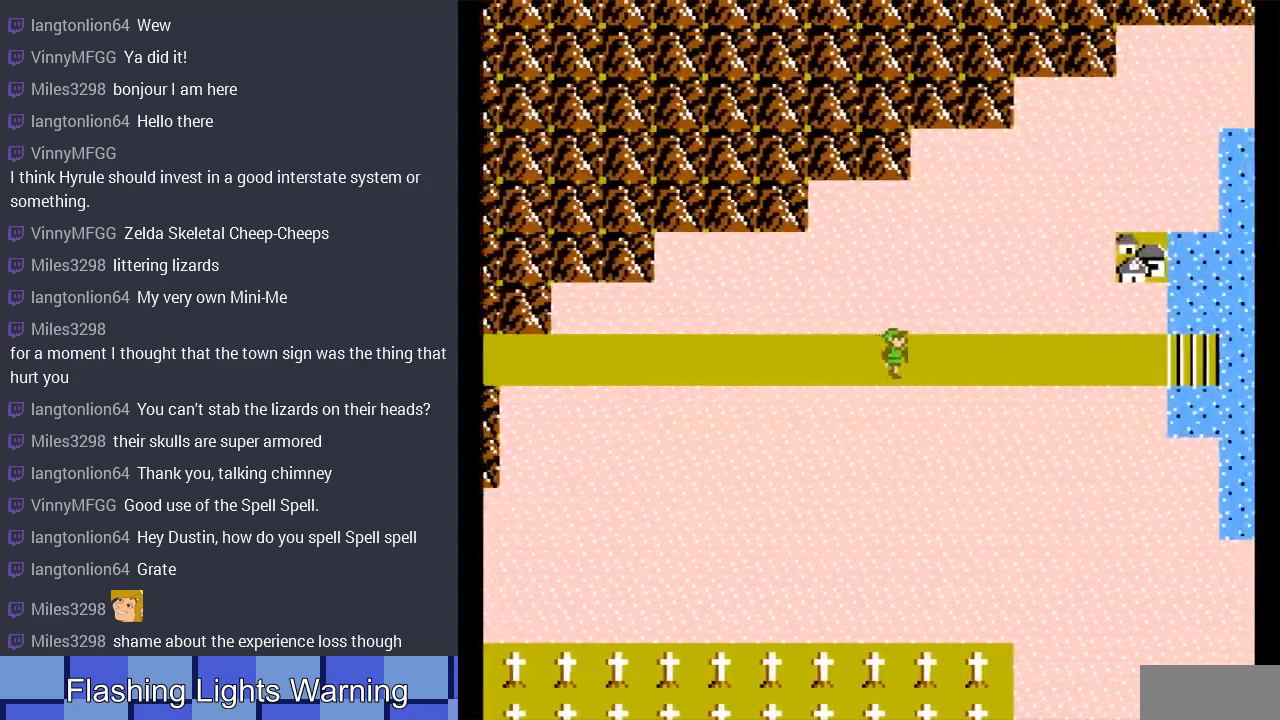
{"buttons": ["DPAD_RIGHT"], "events": []}
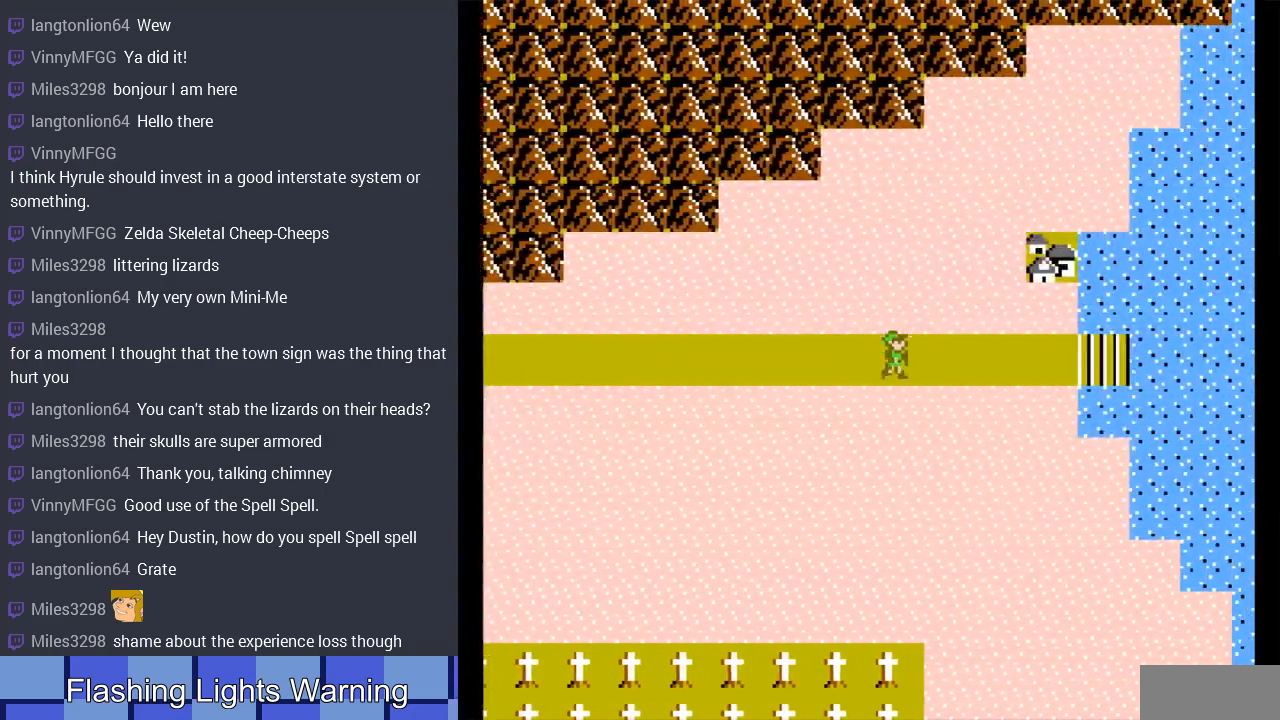
{"buttons": ["DPAD_RIGHT"], "events": []}
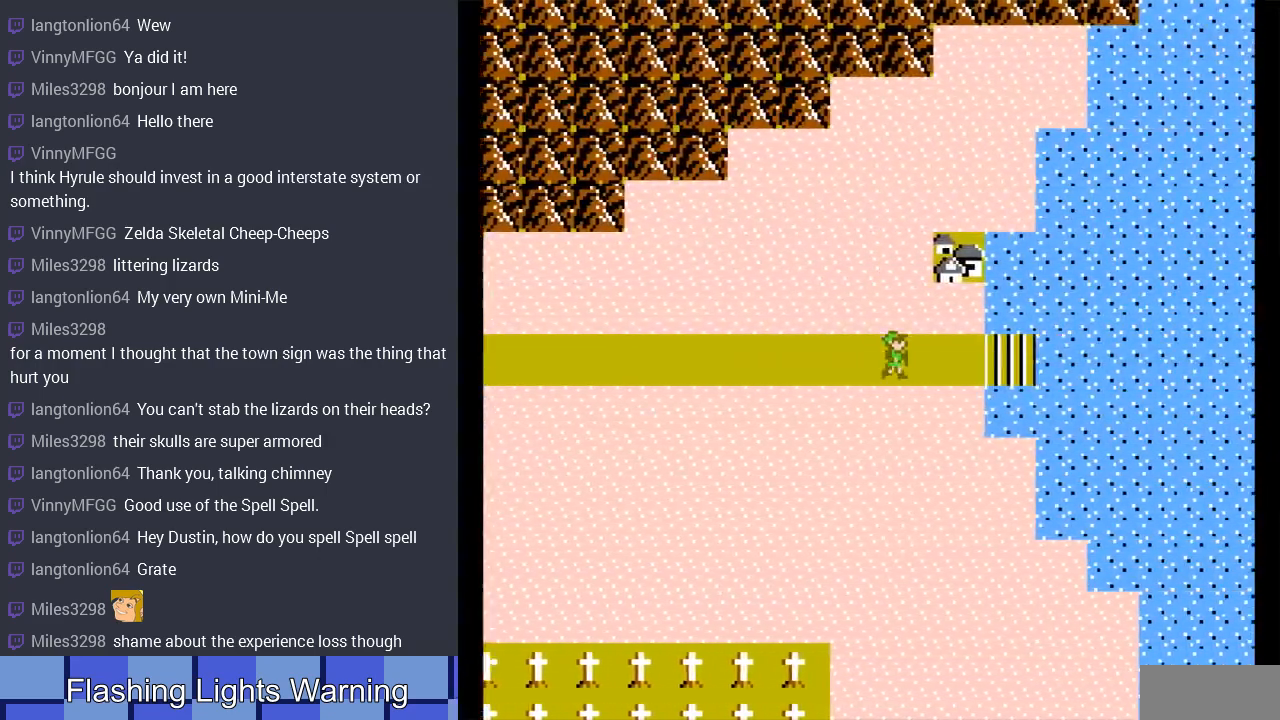
{"buttons": ["DPAD_RIGHT"], "events": []}
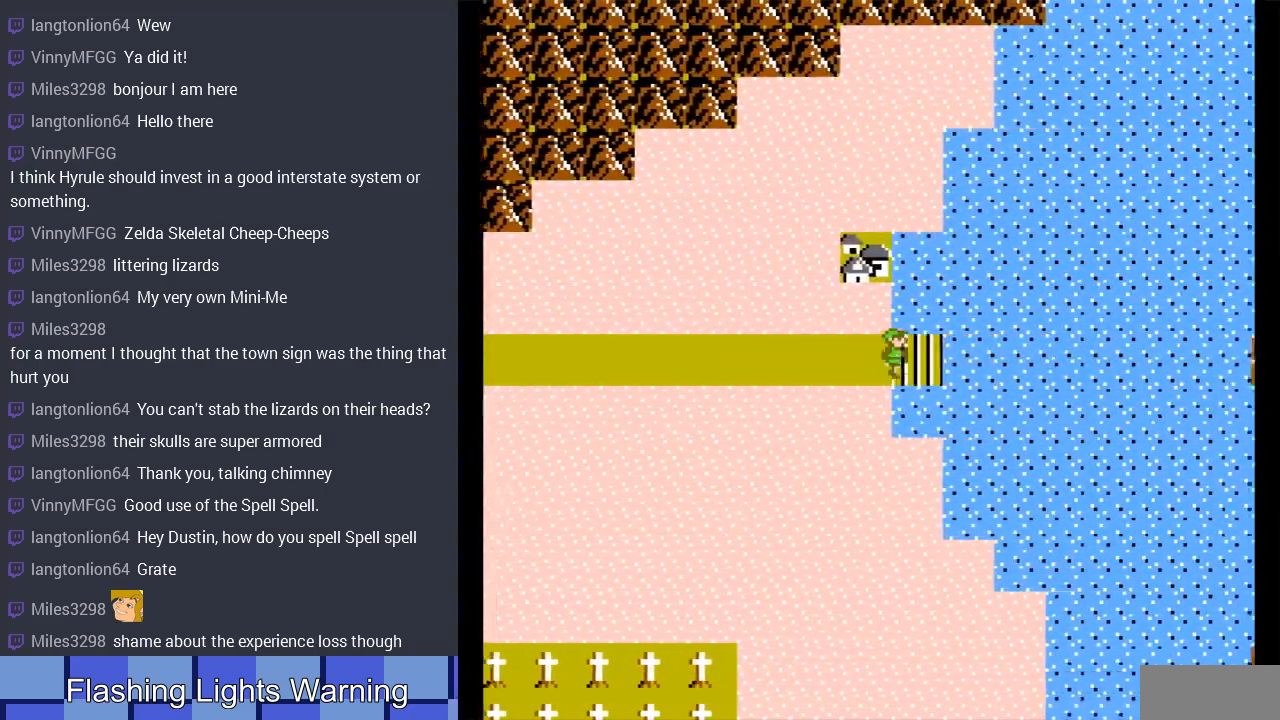
{"buttons": [], "events": [[400, "DPAD_RIGHT", "up"]]}
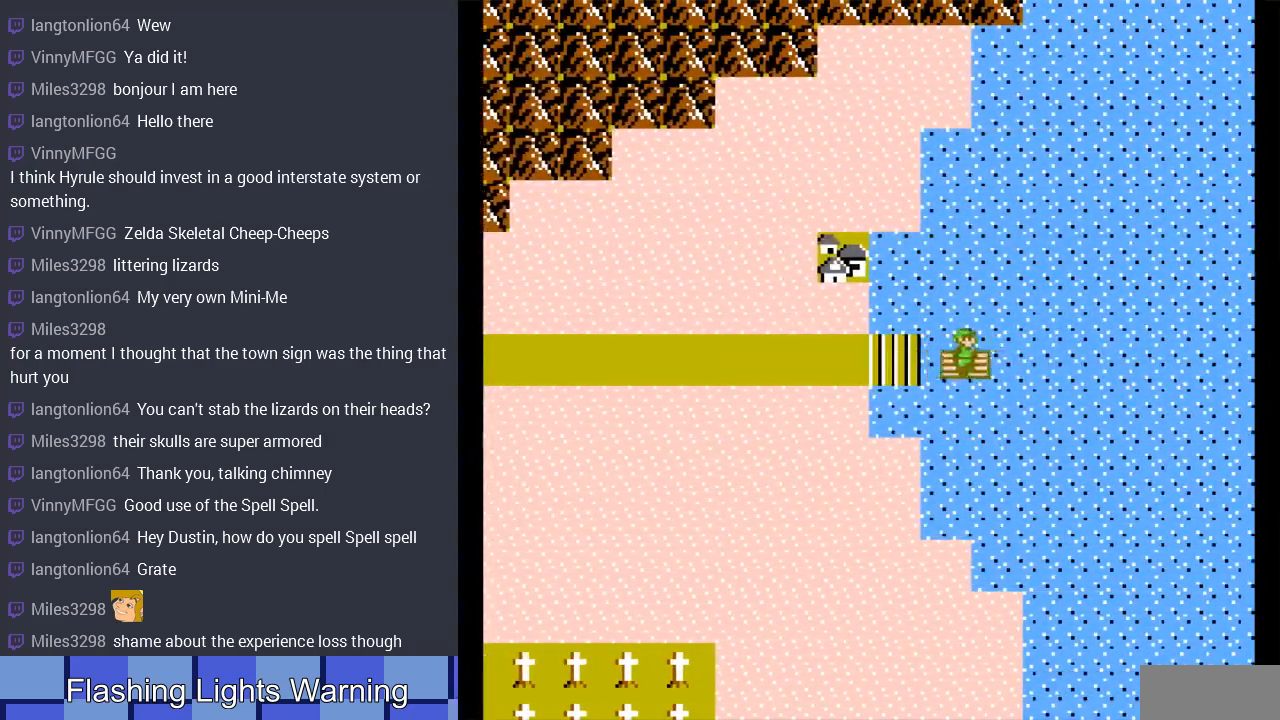
{"buttons": [], "events": []}
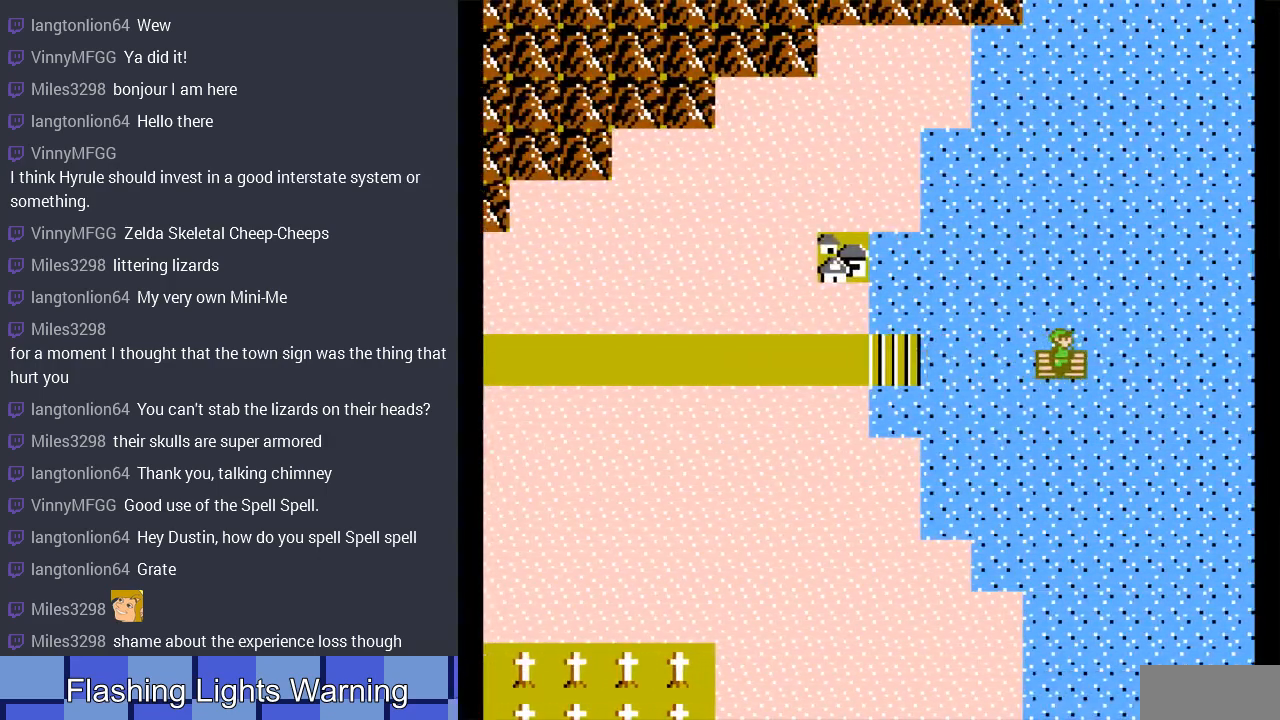
{"buttons": [], "events": []}
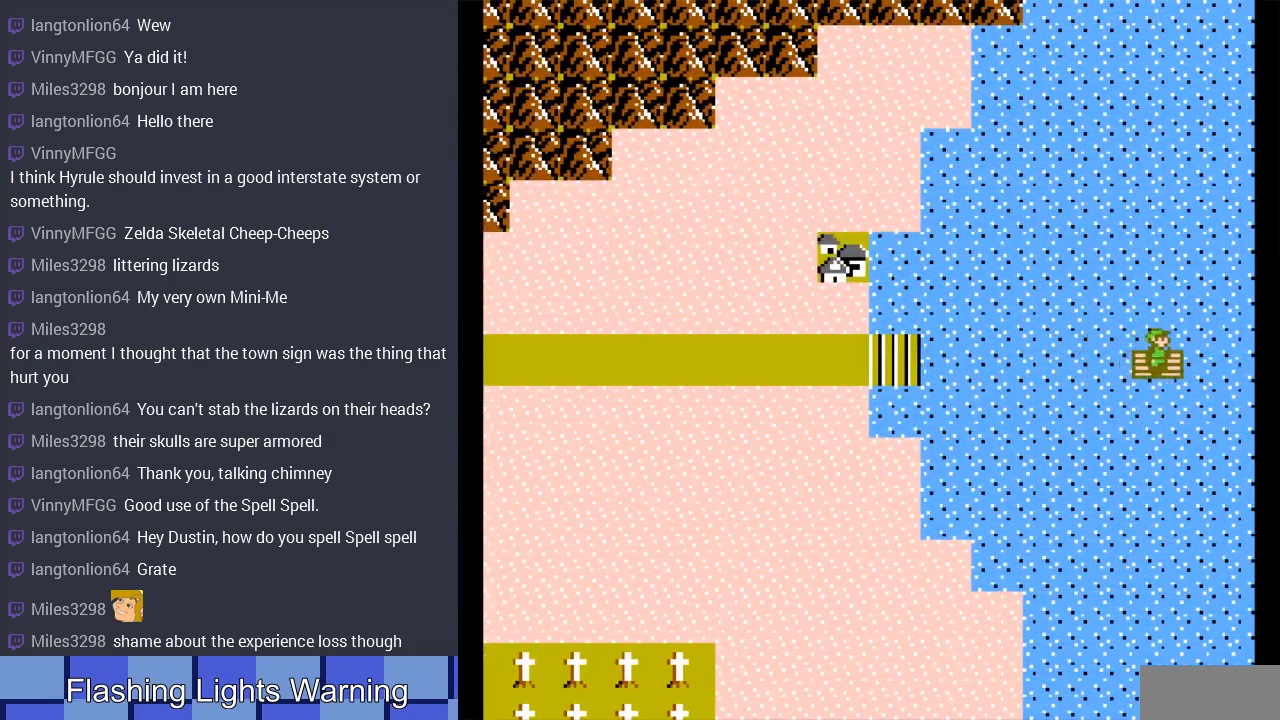
{"buttons": [], "events": []}
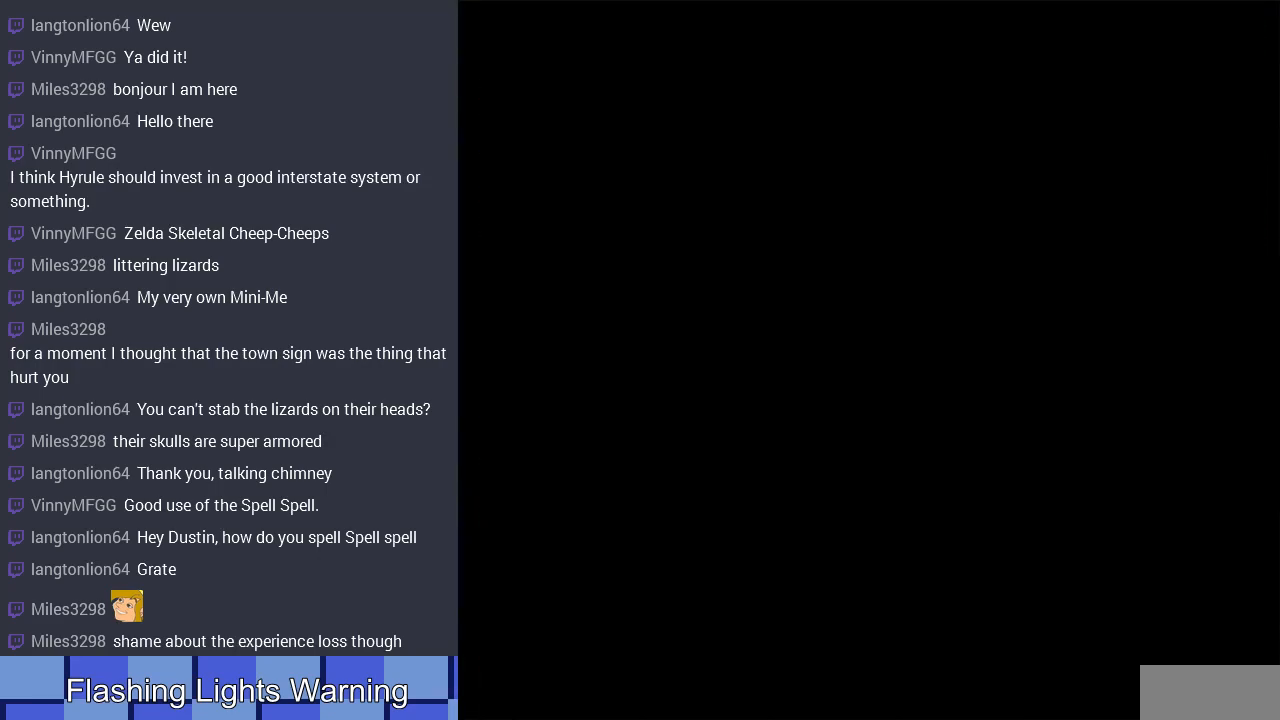
{"buttons": ["DPAD_RIGHT"], "events": [[367, "DPAD_RIGHT", "down"]]}
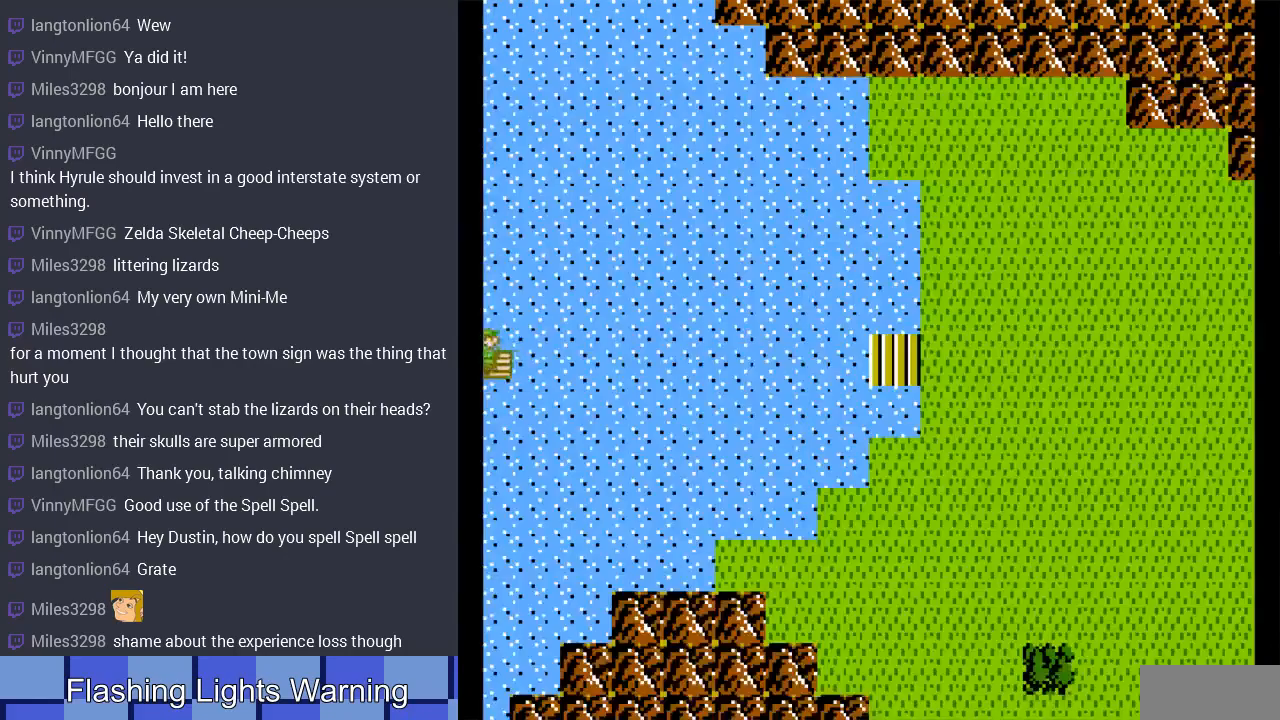
{"buttons": ["DPAD_RIGHT"], "events": []}
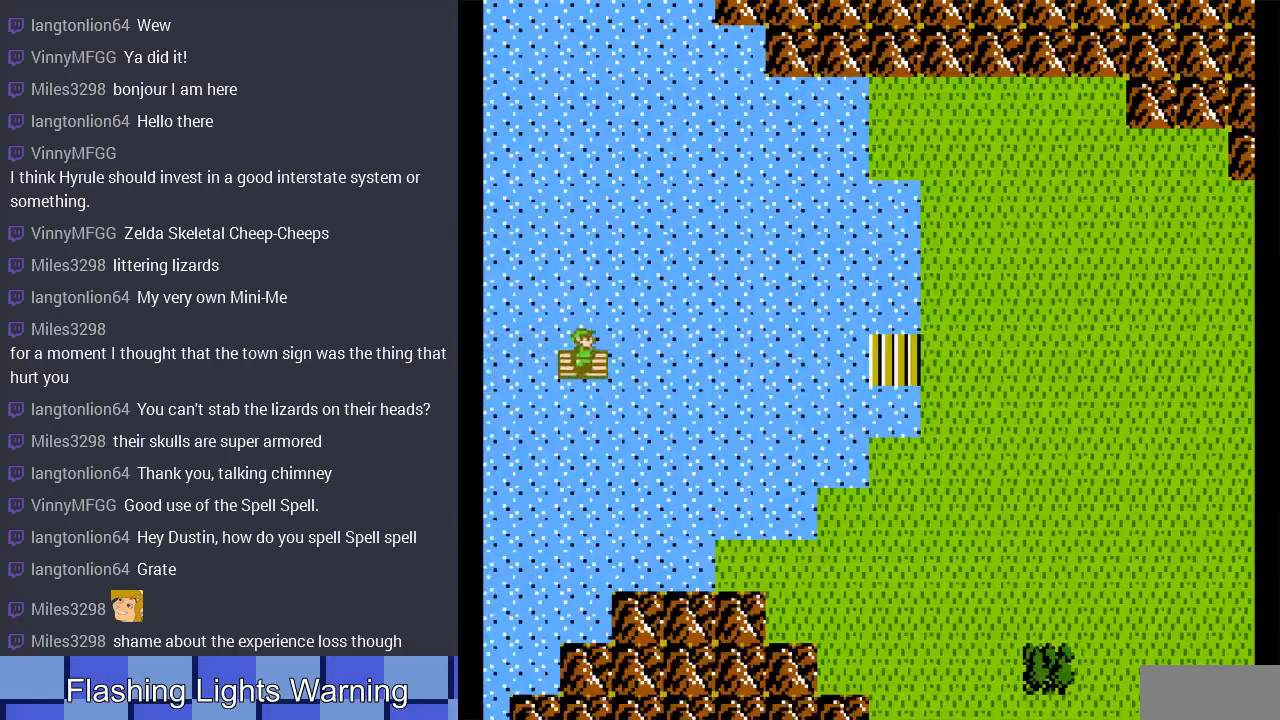
{"buttons": ["DPAD_RIGHT"], "events": [[200, "DPAD_RIGHT", "up"], [367, "DPAD_RIGHT", "down"]]}
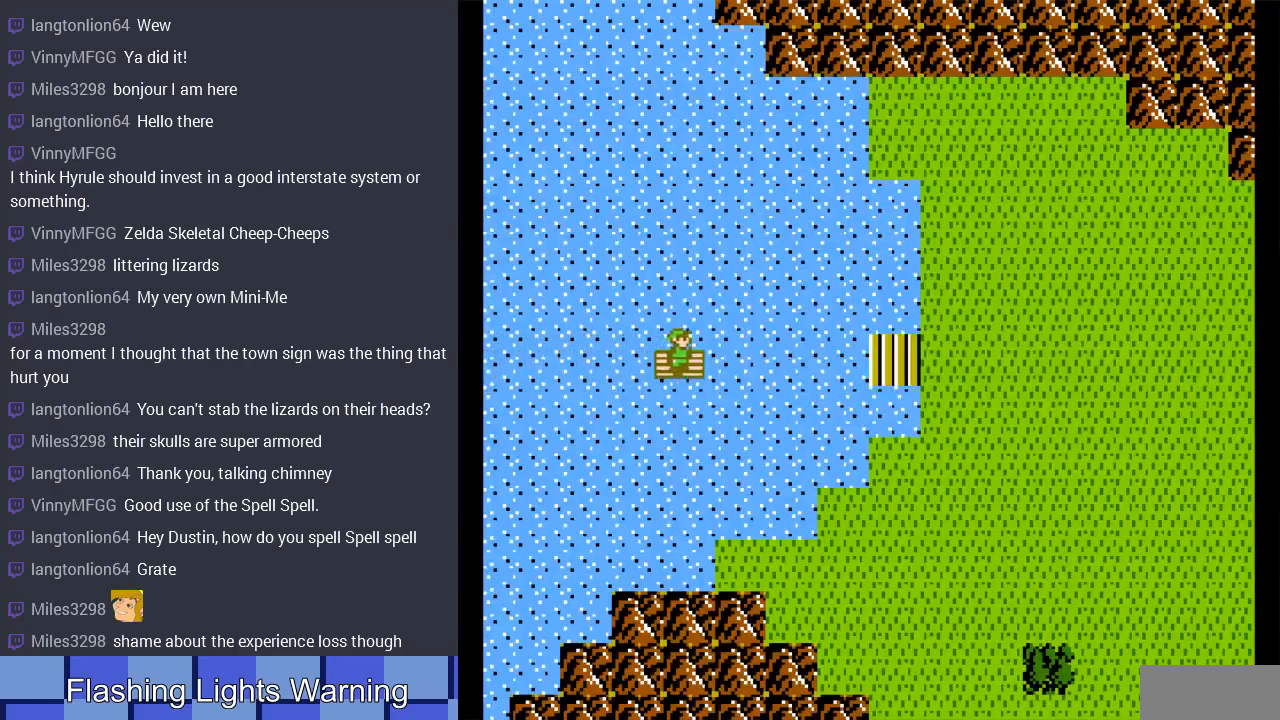
{"buttons": [], "events": [[500, "DPAD_RIGHT", "up"]]}
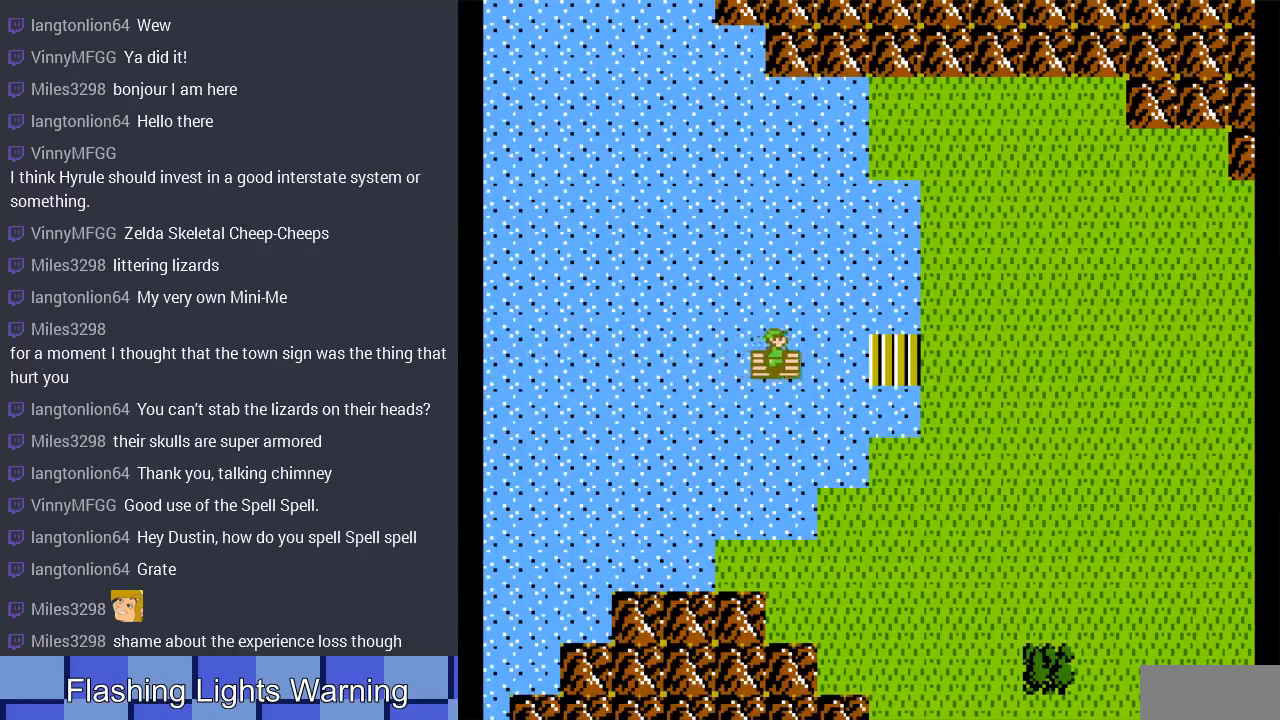
{"buttons": ["DPAD_RIGHT"], "events": [[367, "DPAD_RIGHT", "down"]]}
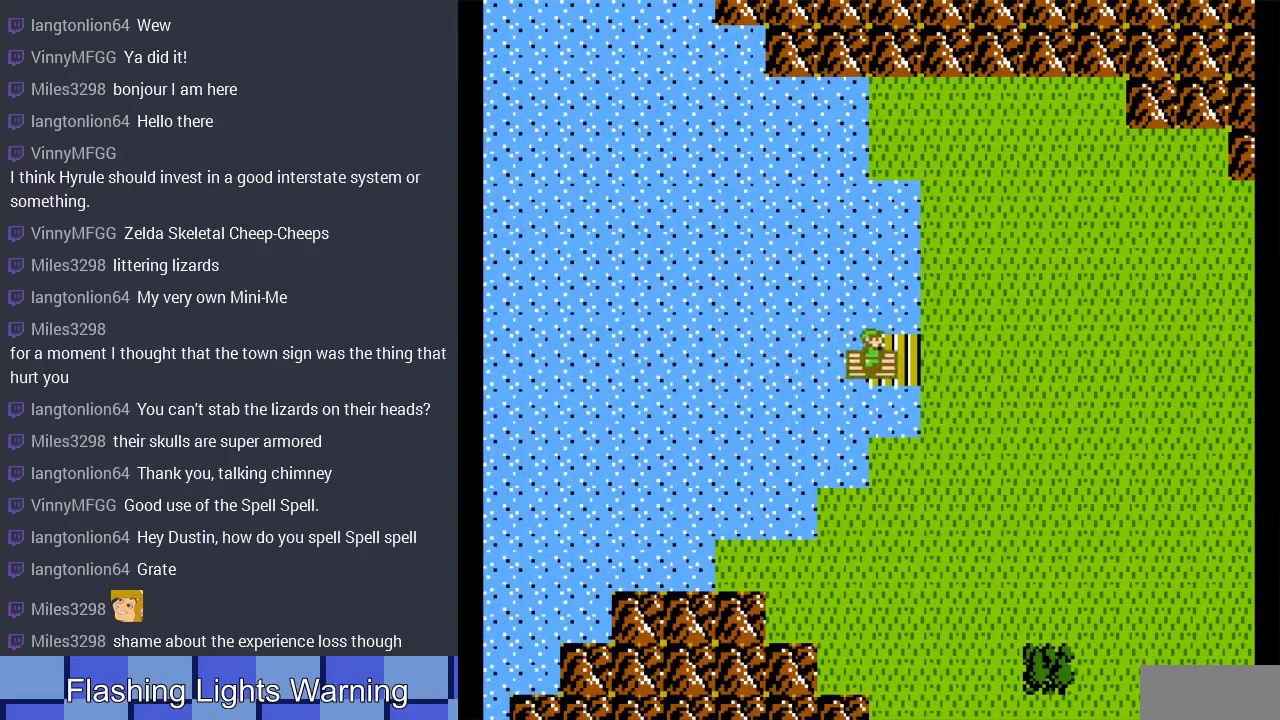
{"buttons": ["DPAD_RIGHT"], "events": []}
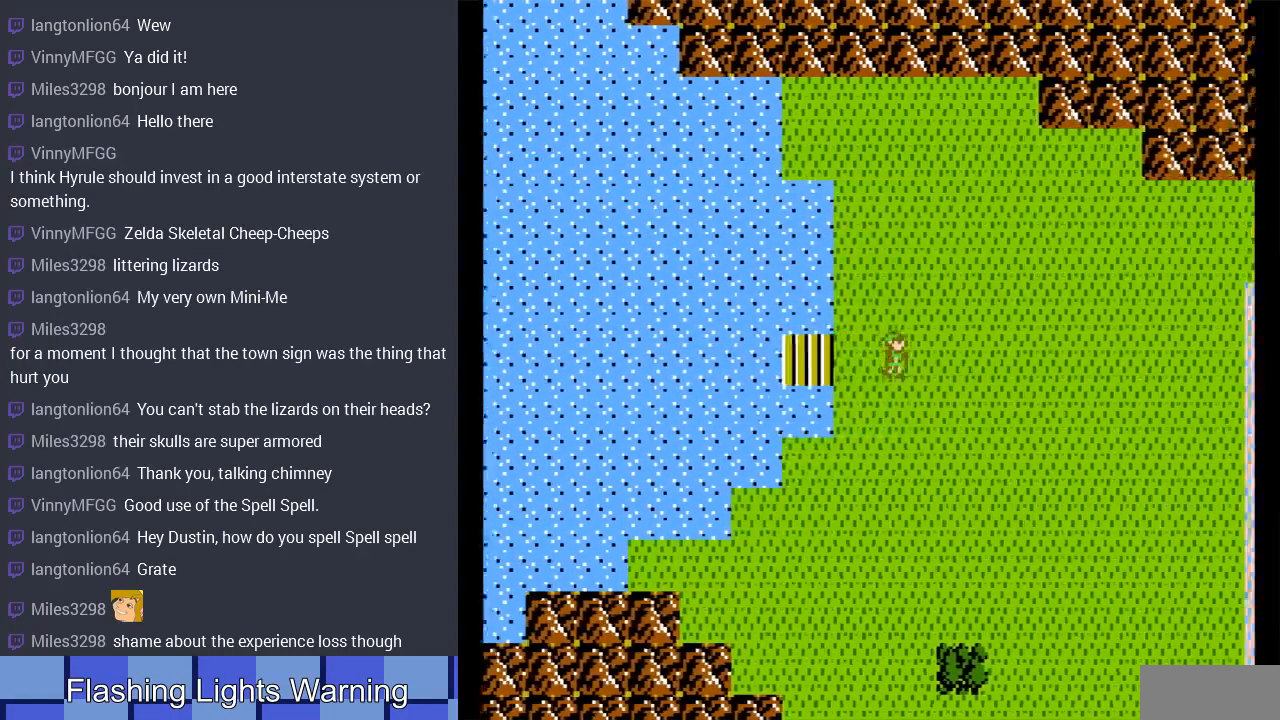
{"buttons": ["DPAD_RIGHT"], "events": []}
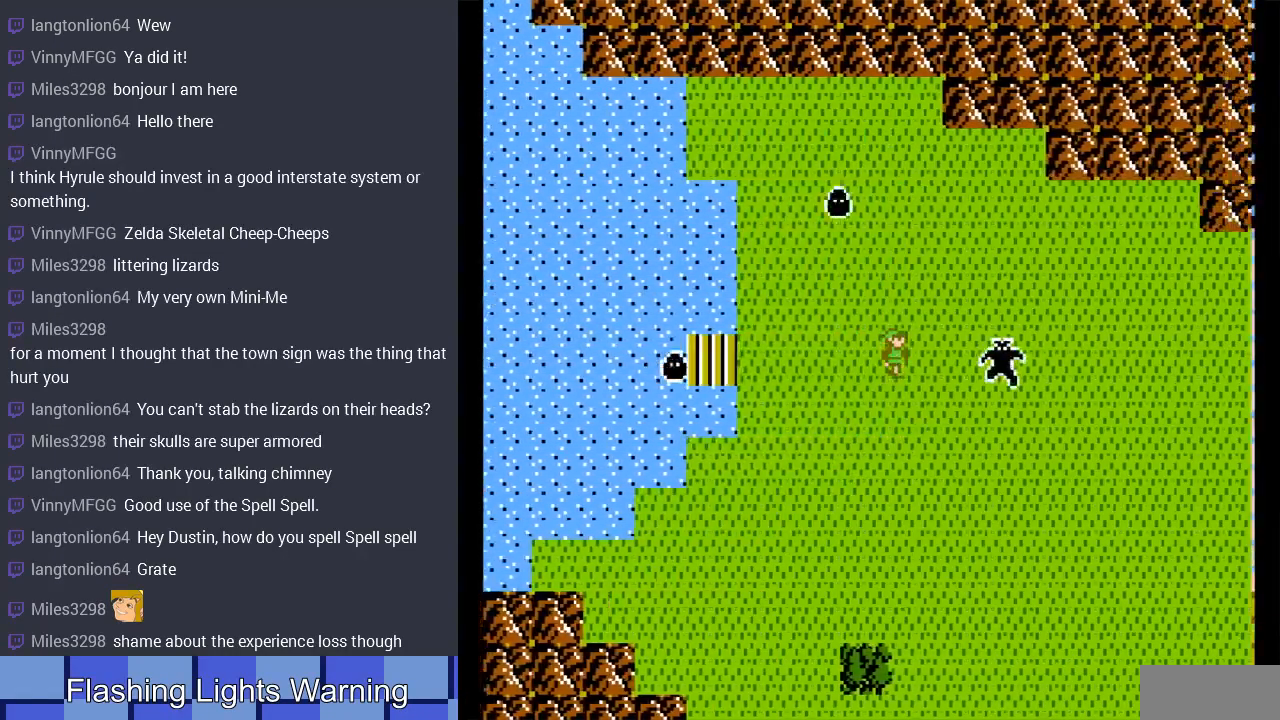
{"buttons": [], "events": [[400, "DPAD_RIGHT", "up"]]}
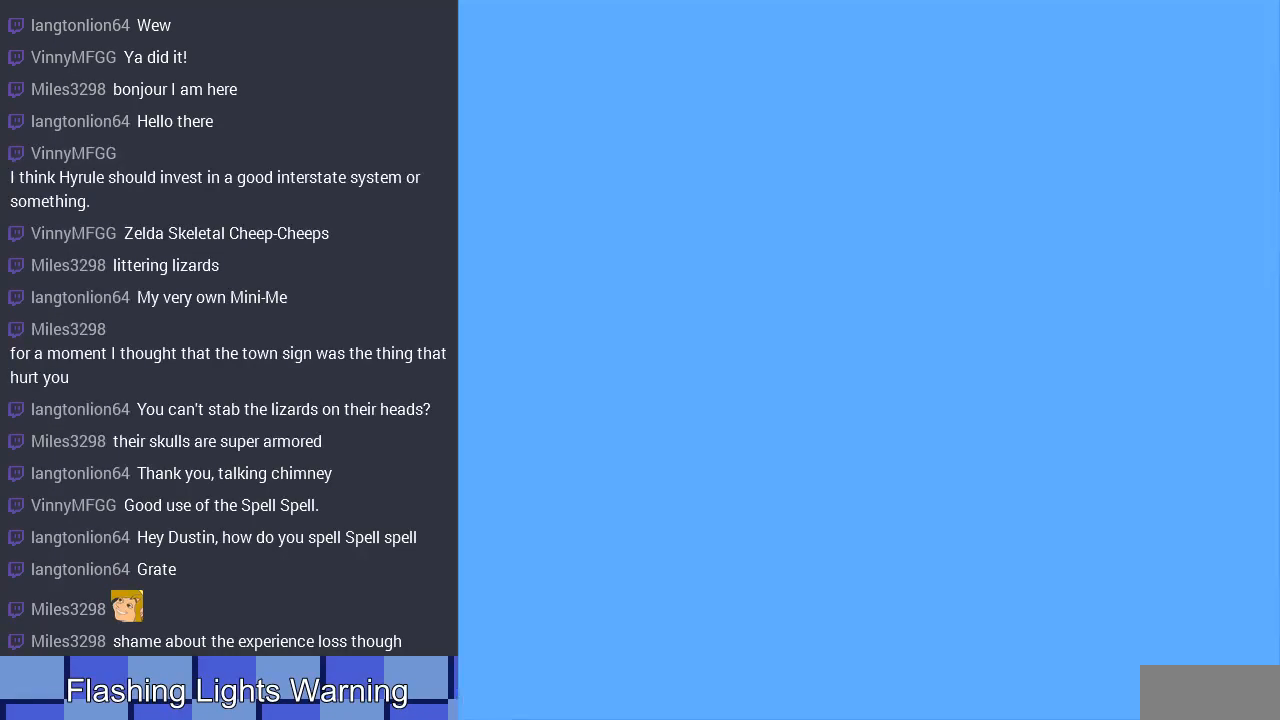
{"buttons": ["DPAD_LEFT"], "events": [[100, "DPAD_LEFT", "down"]]}
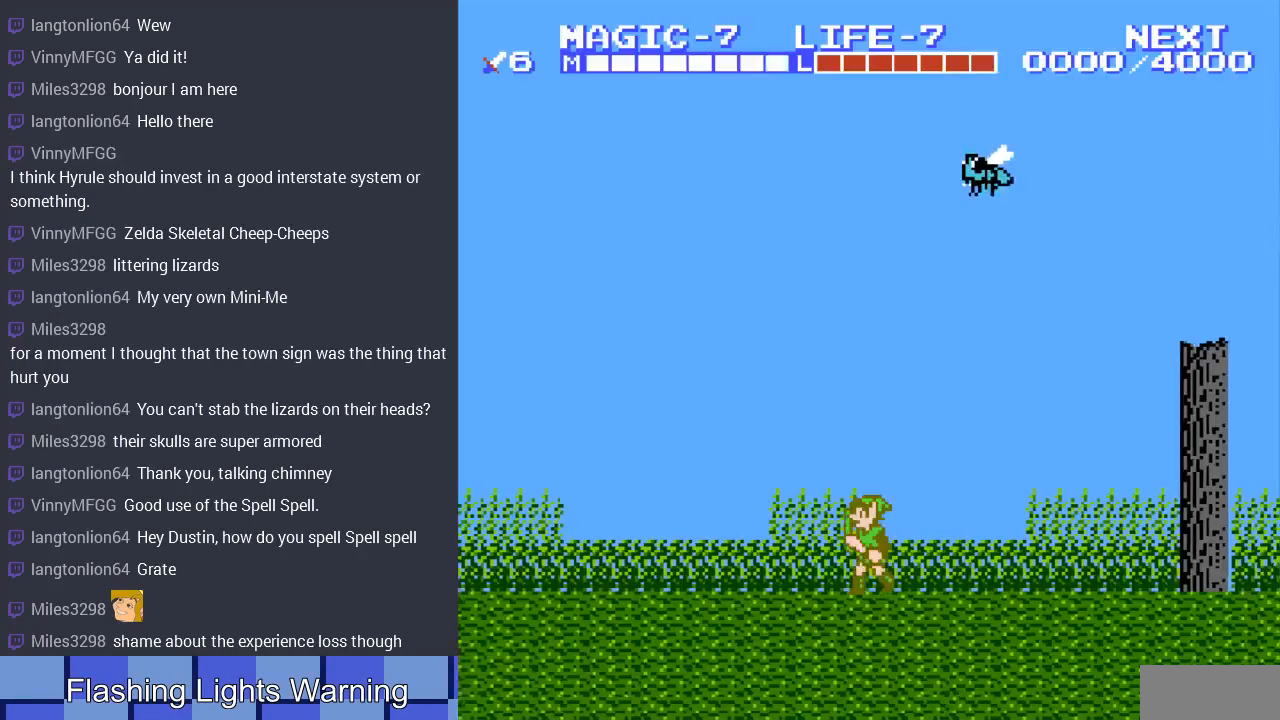
{"buttons": ["DPAD_LEFT"], "events": []}
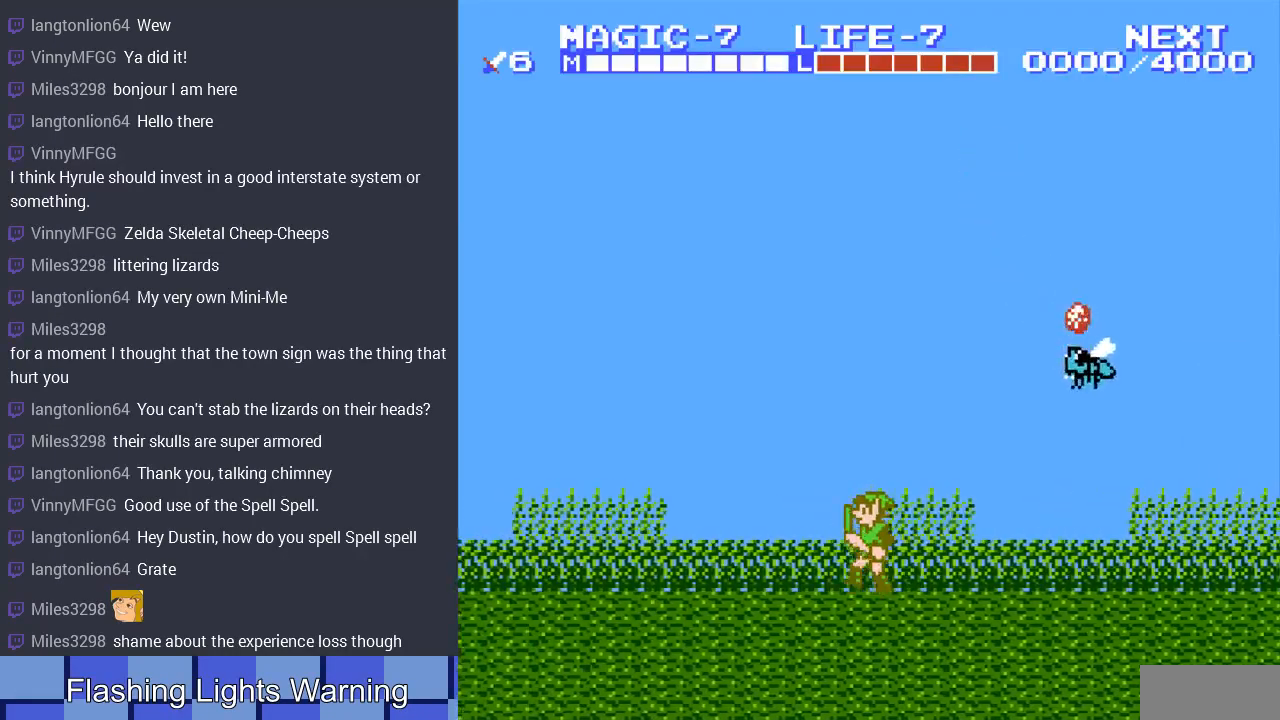
{"buttons": ["DPAD_LEFT"], "events": []}
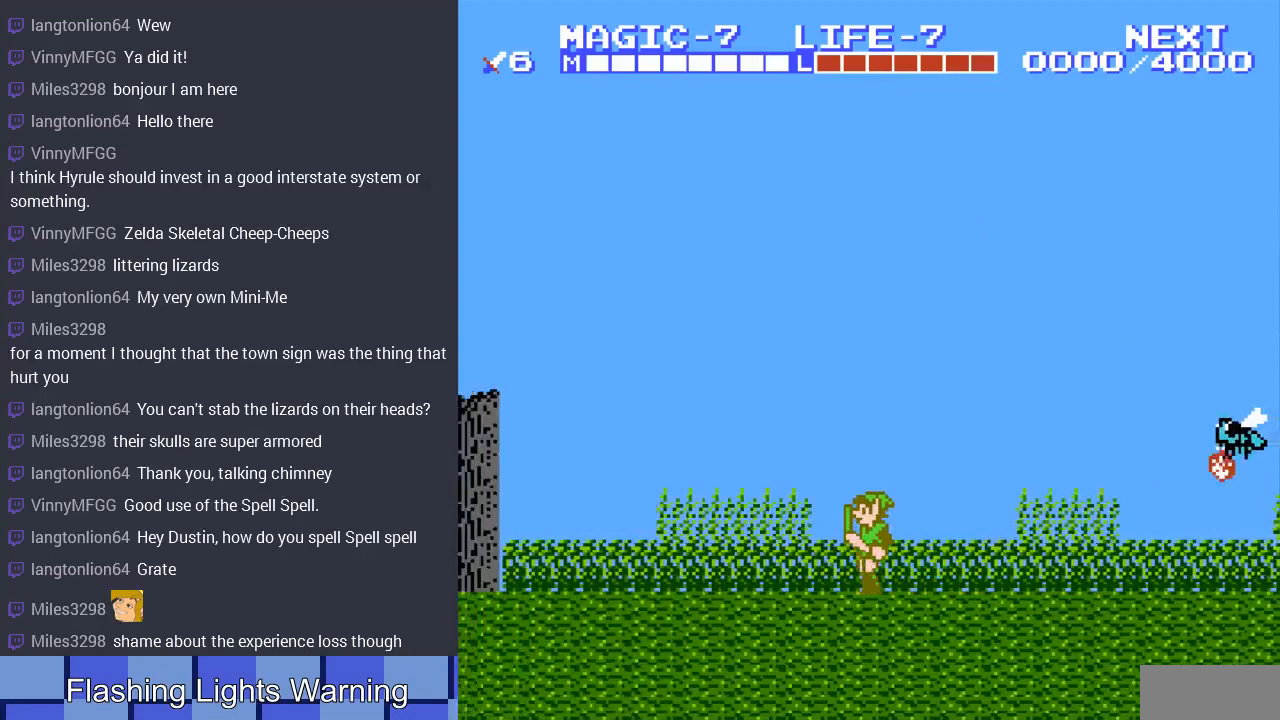
{"buttons": [], "events": [[500, "DPAD_LEFT", "up"]]}
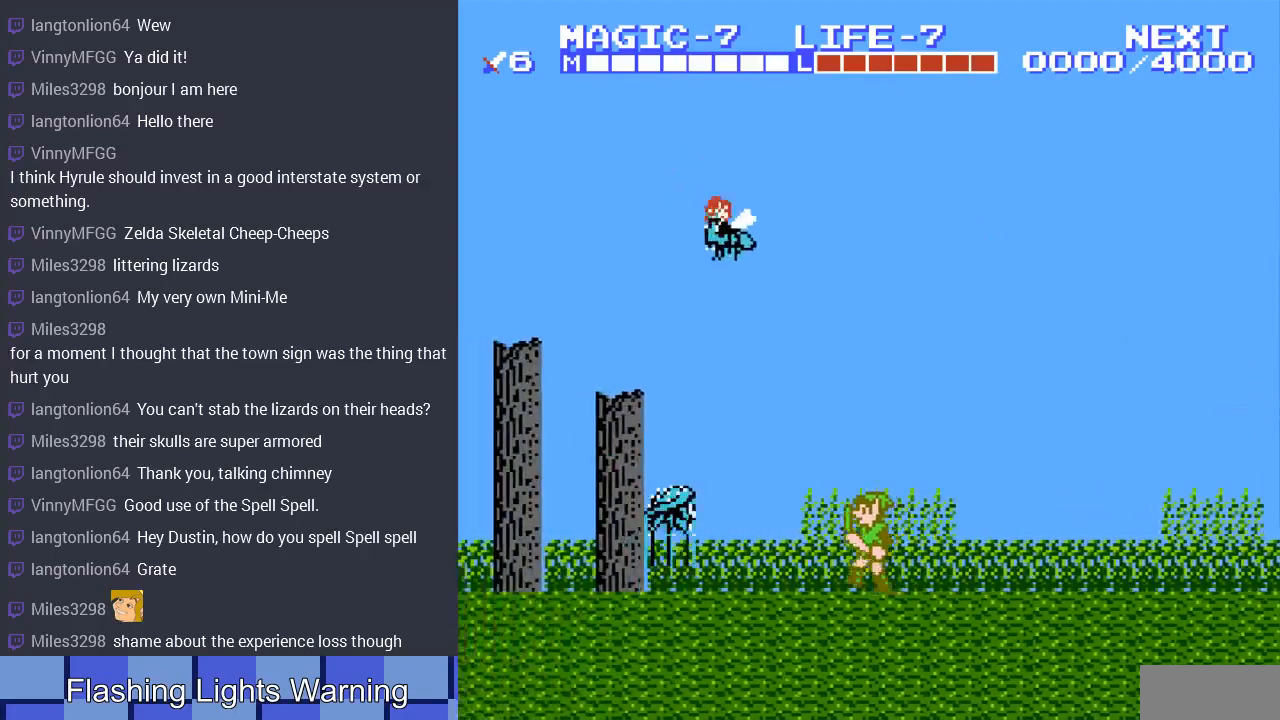
{"buttons": ["DPAD_DOWN"], "events": [[33, "A", "down"], [100, "DPAD_LEFT", "down"], [200, "DPAD_DOWN", "down"], [233, "DPAD_LEFT", "up"], [267, "A", "up"]]}
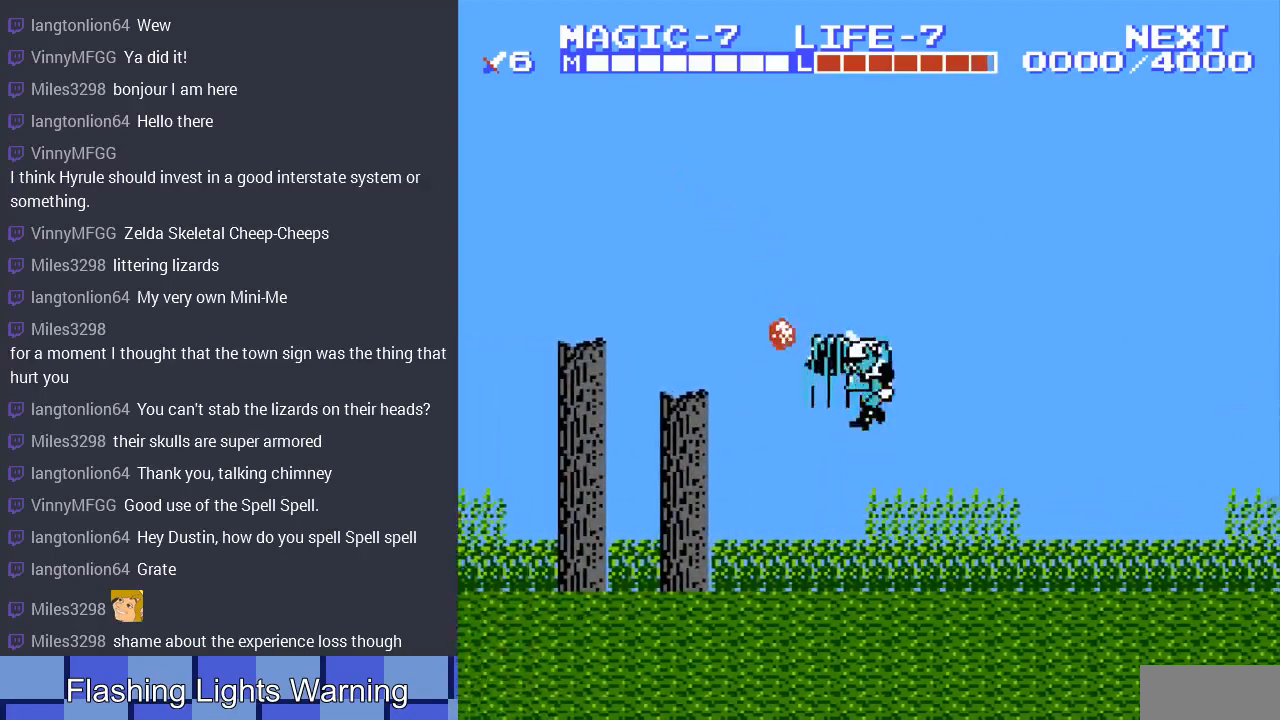
{"buttons": ["A", "DPAD_LEFT"], "events": [[33, "DPAD_LEFT", "down"], [100, "DPAD_DOWN", "up"], [233, "DPAD_LEFT", "up"], [267, "DPAD_LEFT", "down"], [433, "A", "down"]]}
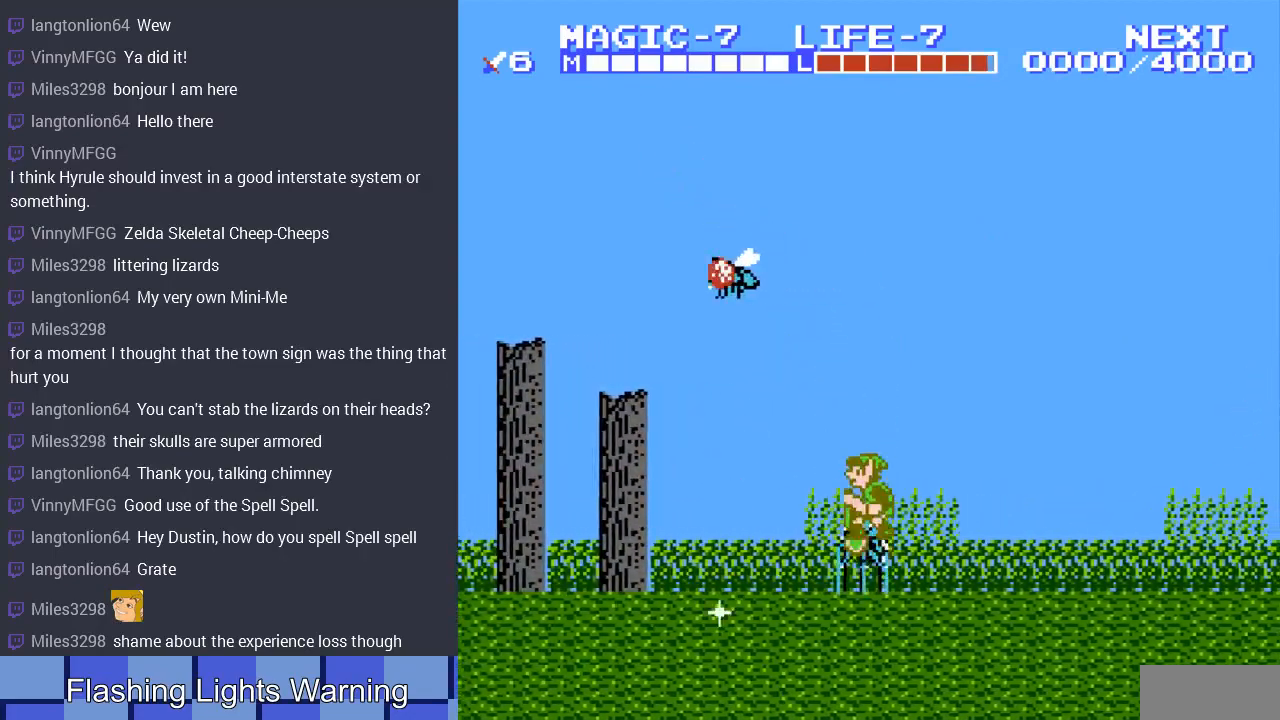
{"buttons": ["DPAD_LEFT"], "events": [[133, "A", "up"]]}
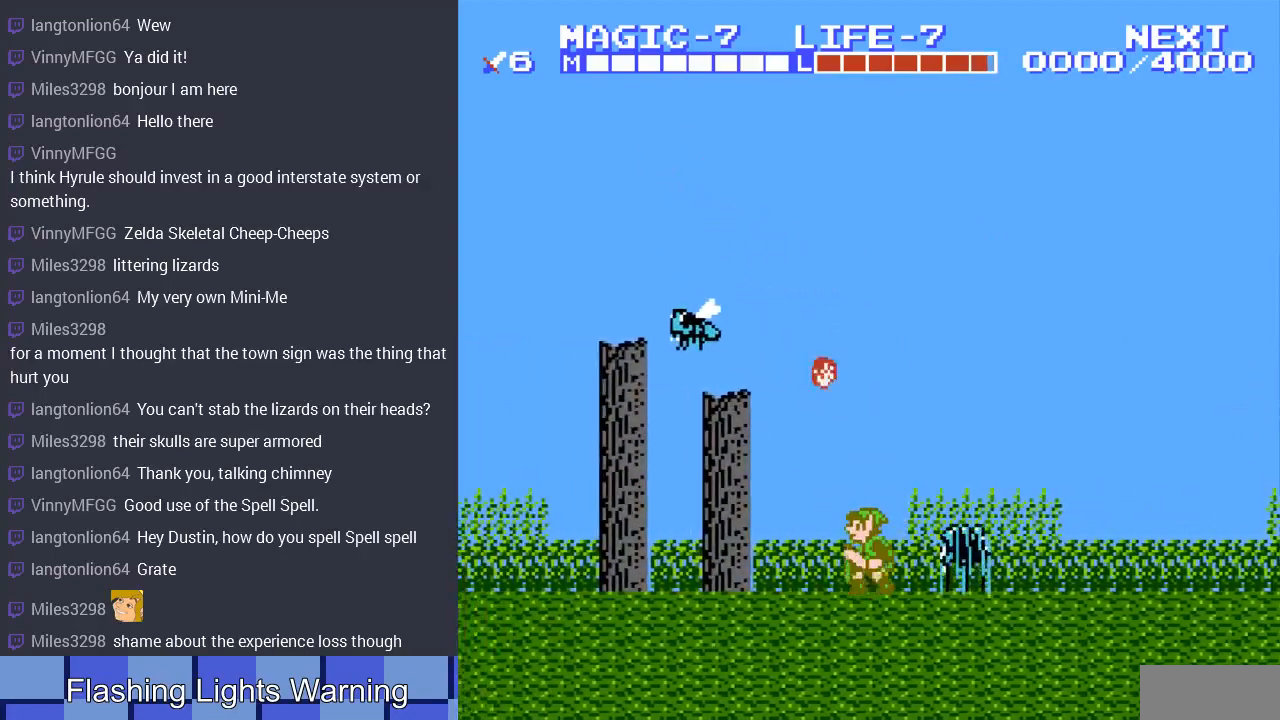
{"buttons": ["DPAD_LEFT"], "events": []}